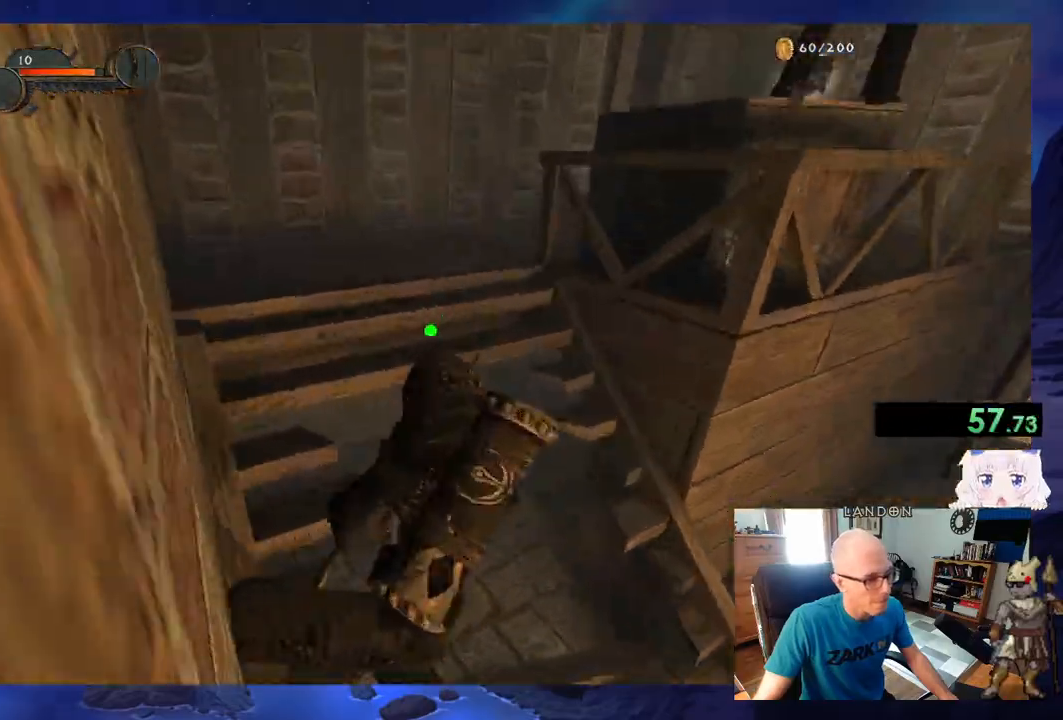
Gameplay with keyboard and mouse; each line is a JSON object with the keys and mouse buttons held at the frame after it. "events" lists presses ("down") and releases ("up") of "a", "c", "d", "down", "e", "escape", "f", "g", "left", "q", "right", "s", "space", "tab", "tilde", "up", "w", "mouse_left" and "mouse_right" between this image and that frame as [ms after this image, input, new state], when the widget could be followed in between. "mouse_left", "mouse_right" = the "left", "right" buttons of the "mouse" list. No other keys are recorded. Not read: mouse_move.
{"keys": ["w"], "mouse": [], "events": [[233, "space", "up"]]}
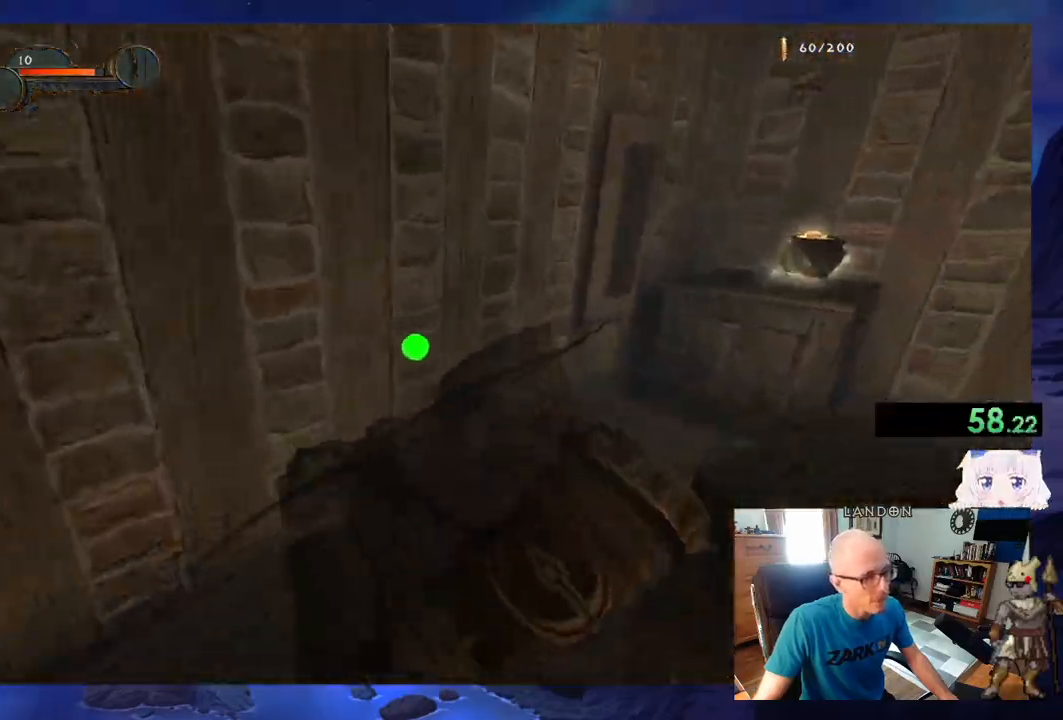
{"keys": ["w"], "mouse": [], "events": []}
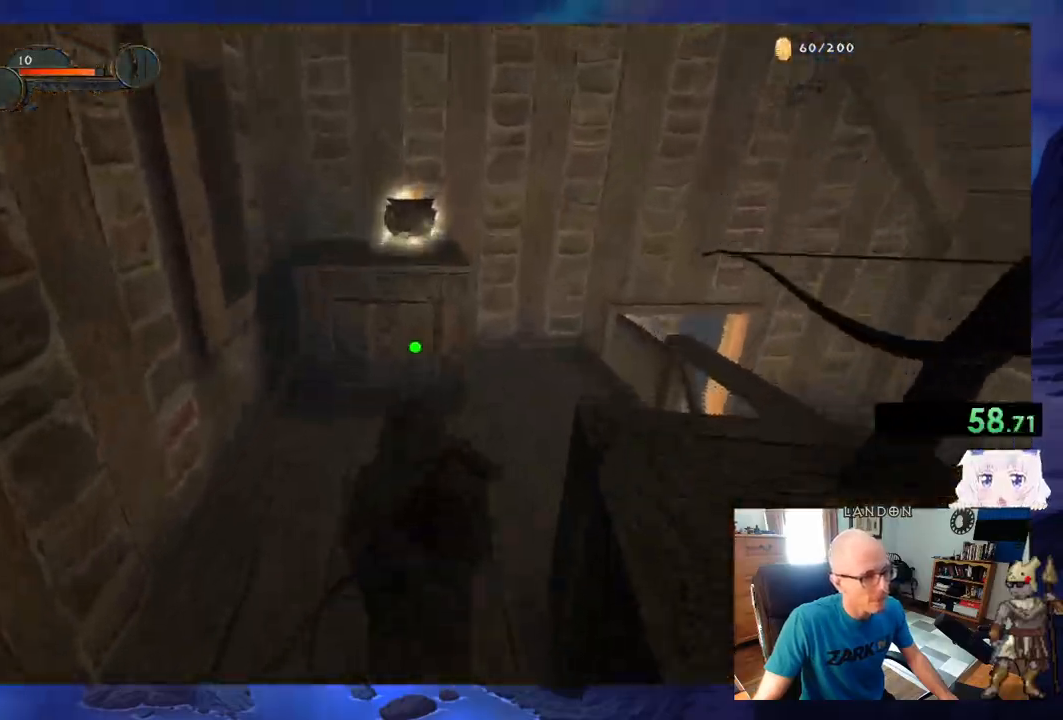
{"keys": ["w"], "mouse": ["left"], "events": [[133, "space", "down"], [267, "space", "up"], [317, "a", "down"], [367, "mouse_left", "down"], [500, "a", "up"]]}
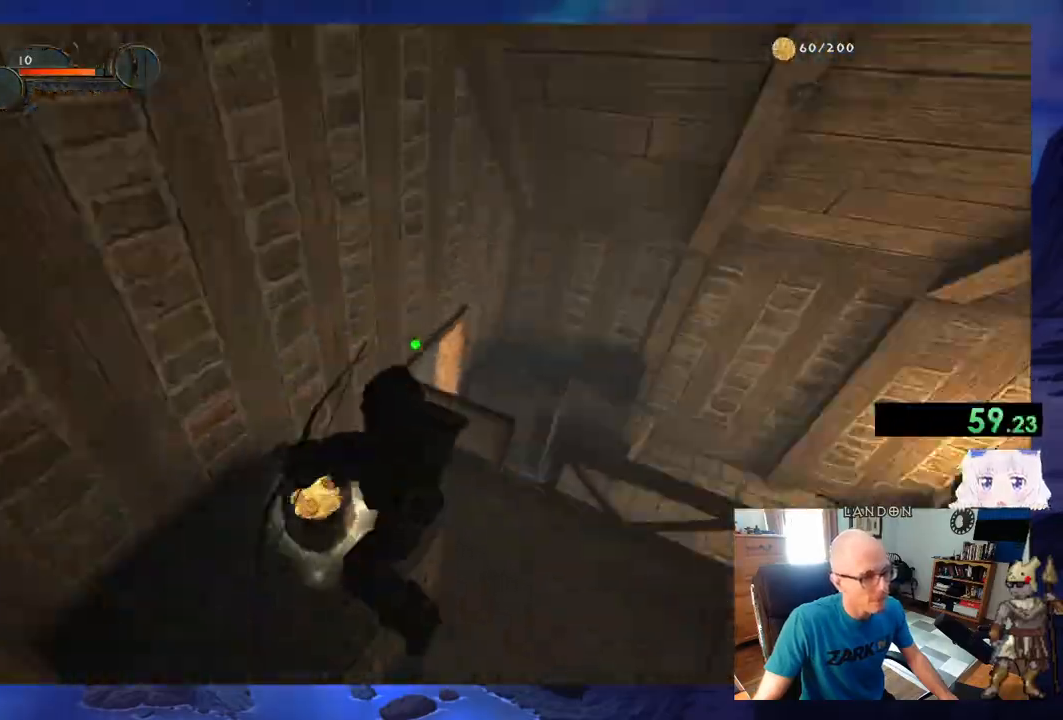
{"keys": ["w"], "mouse": ["left"], "events": [[150, "space", "down"], [233, "space", "up"]]}
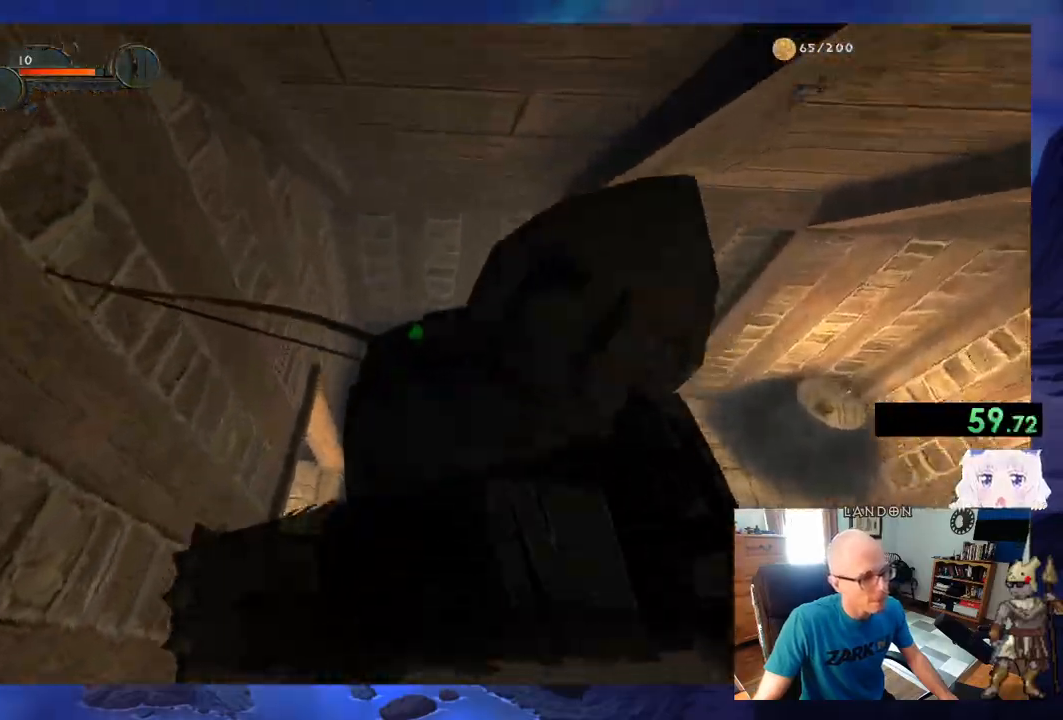
{"keys": ["a", "w"], "mouse": ["left"], "events": [[67, "w", "up"], [250, "a", "down"], [483, "w", "down"]]}
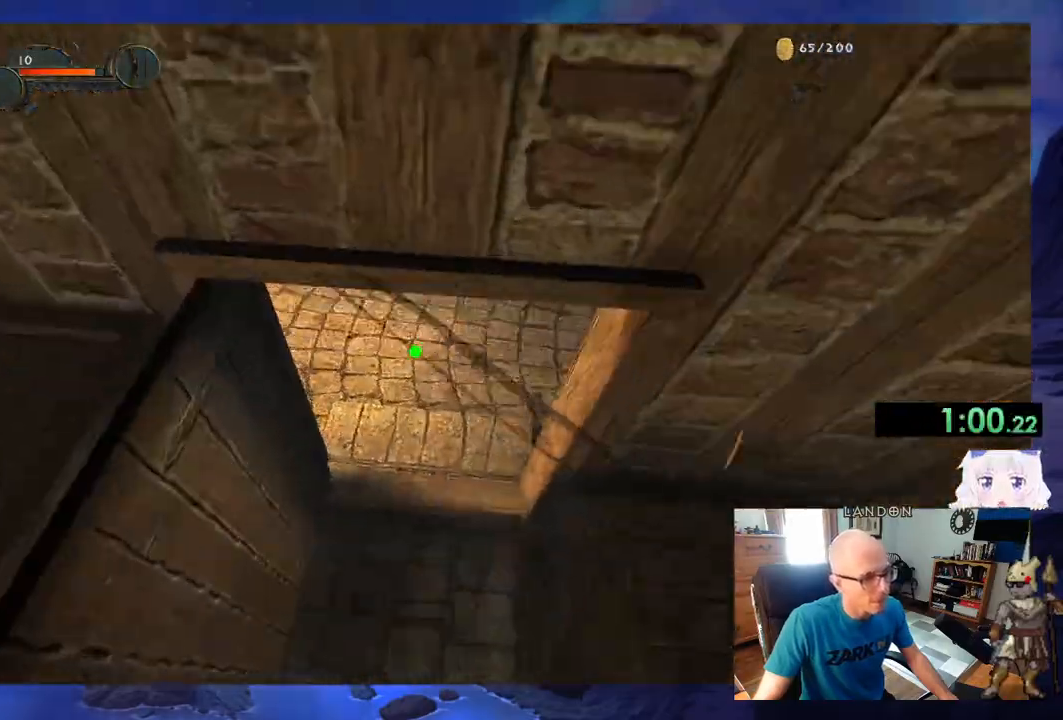
{"keys": ["w"], "mouse": ["left"], "events": [[83, "a", "up"]]}
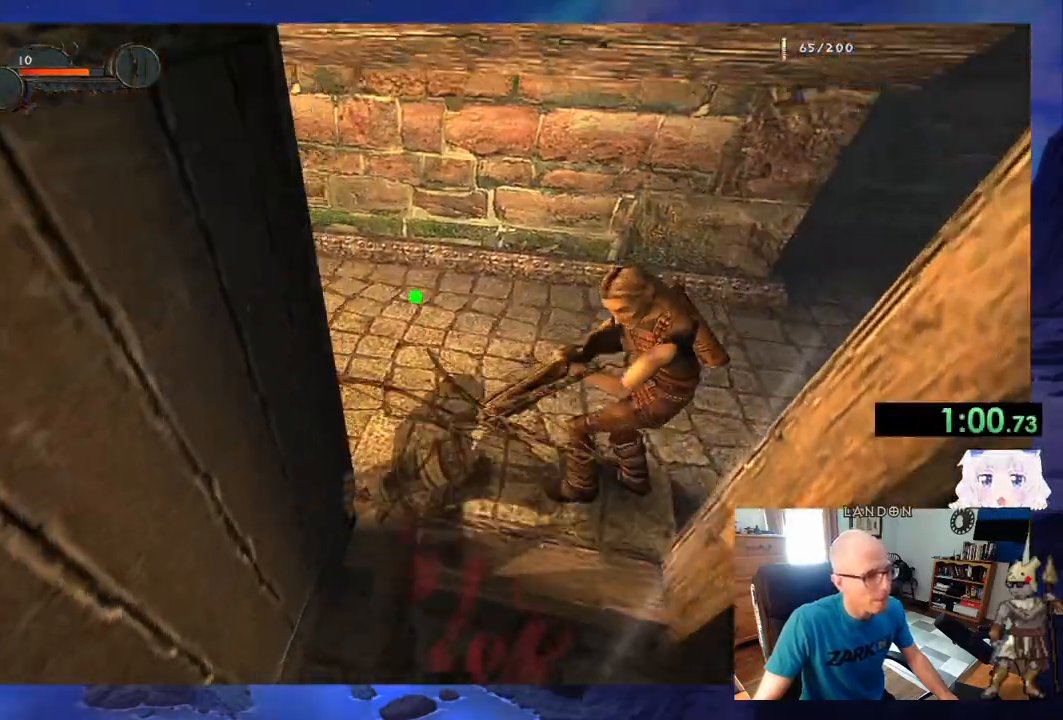
{"keys": ["w"], "mouse": [], "events": [[100, "d", "down"], [183, "d", "up"], [233, "a", "down"], [233, "mouse_left", "up"], [383, "a", "up"]]}
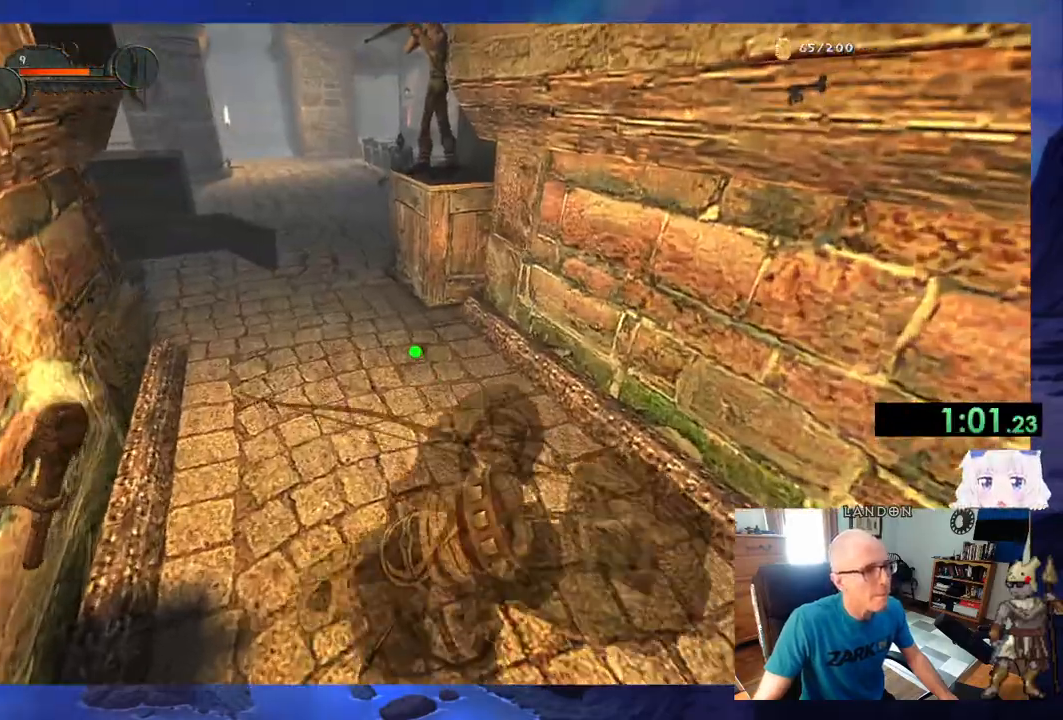
{"keys": ["w"], "mouse": ["left"], "events": [[167, "mouse_left", "down"]]}
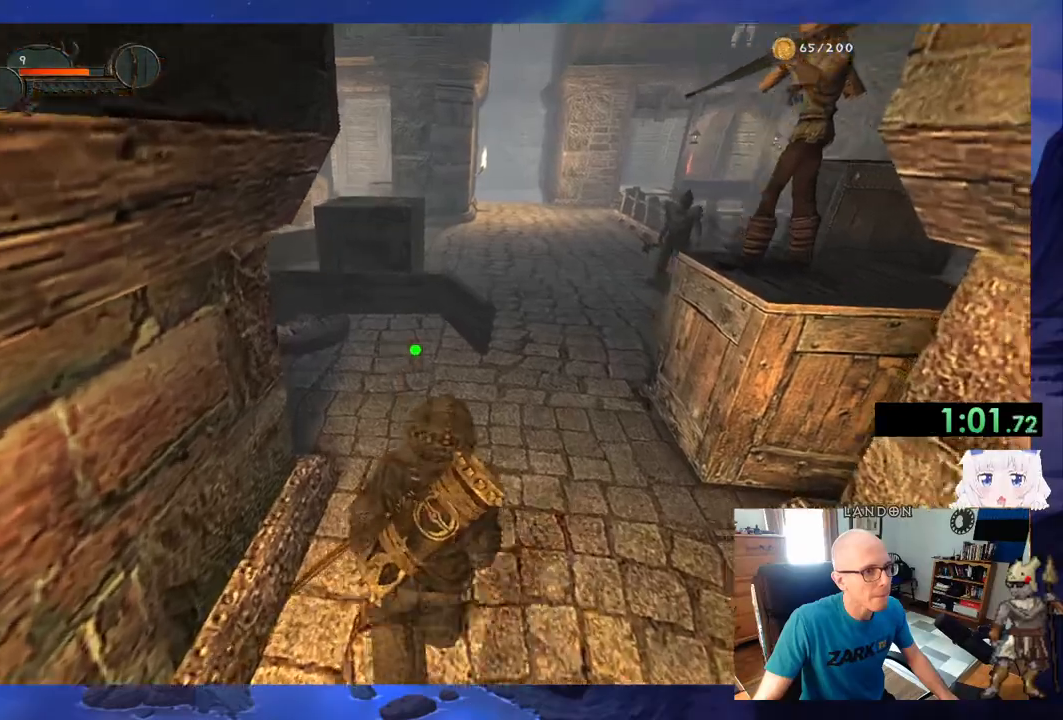
{"keys": ["w"], "mouse": [], "events": [[167, "mouse_left", "up"]]}
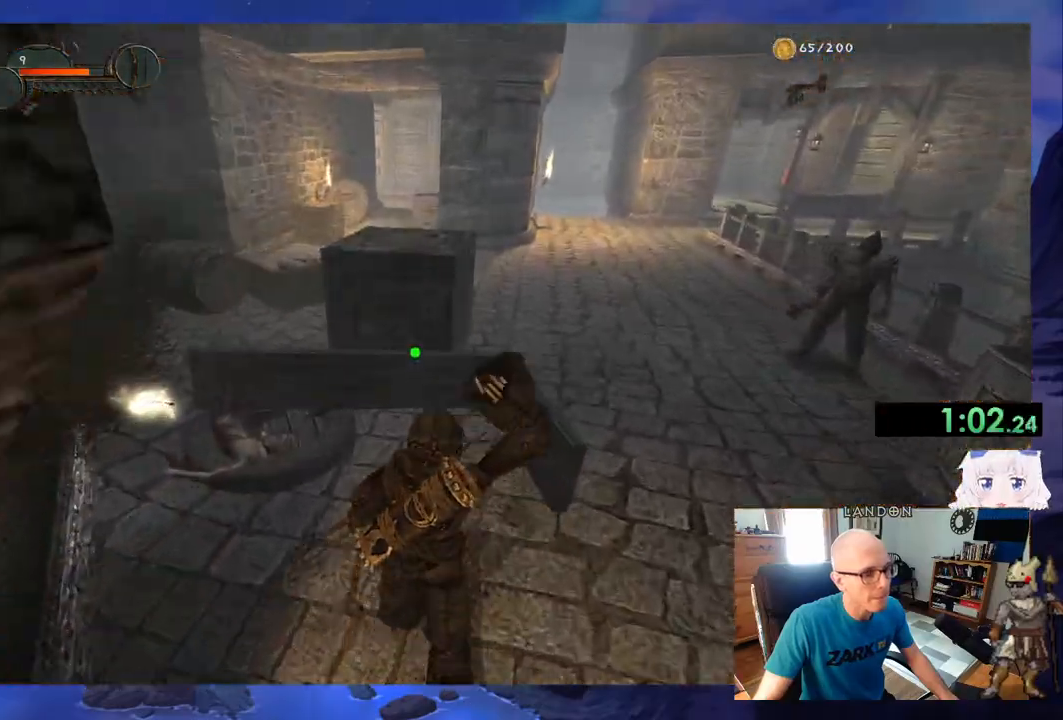
{"keys": ["e", "w"], "mouse": [], "events": [[183, "space", "down"], [383, "space", "up"], [417, "e", "down"]]}
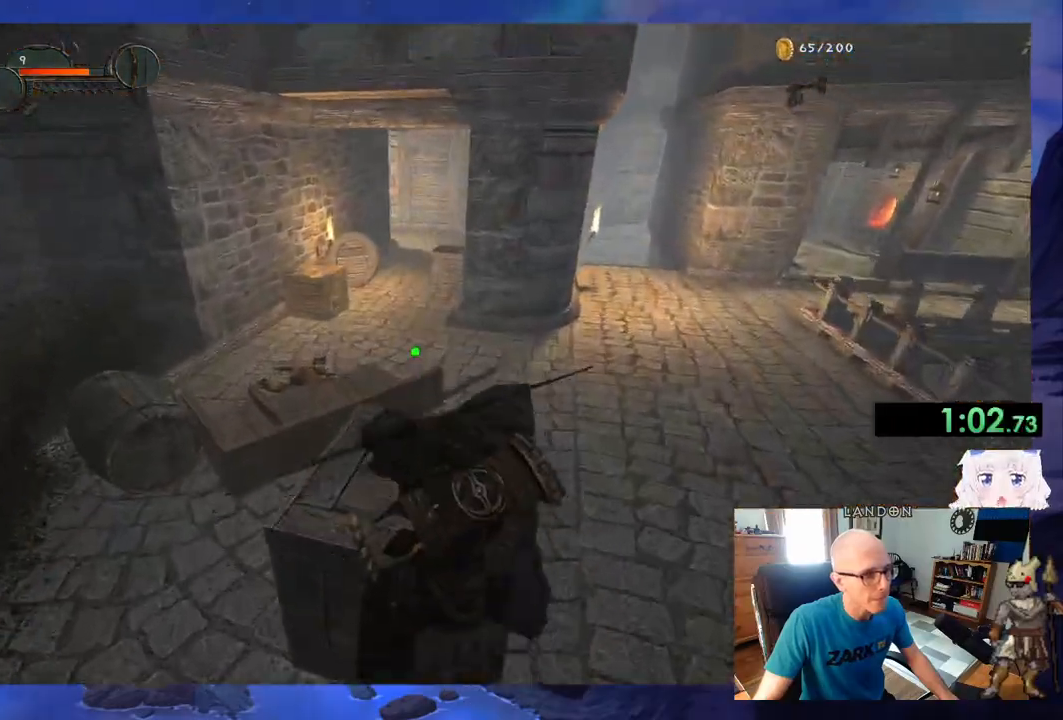
{"keys": ["w"], "mouse": [], "events": [[17, "e", "up"], [400, "e", "down"], [483, "e", "up"]]}
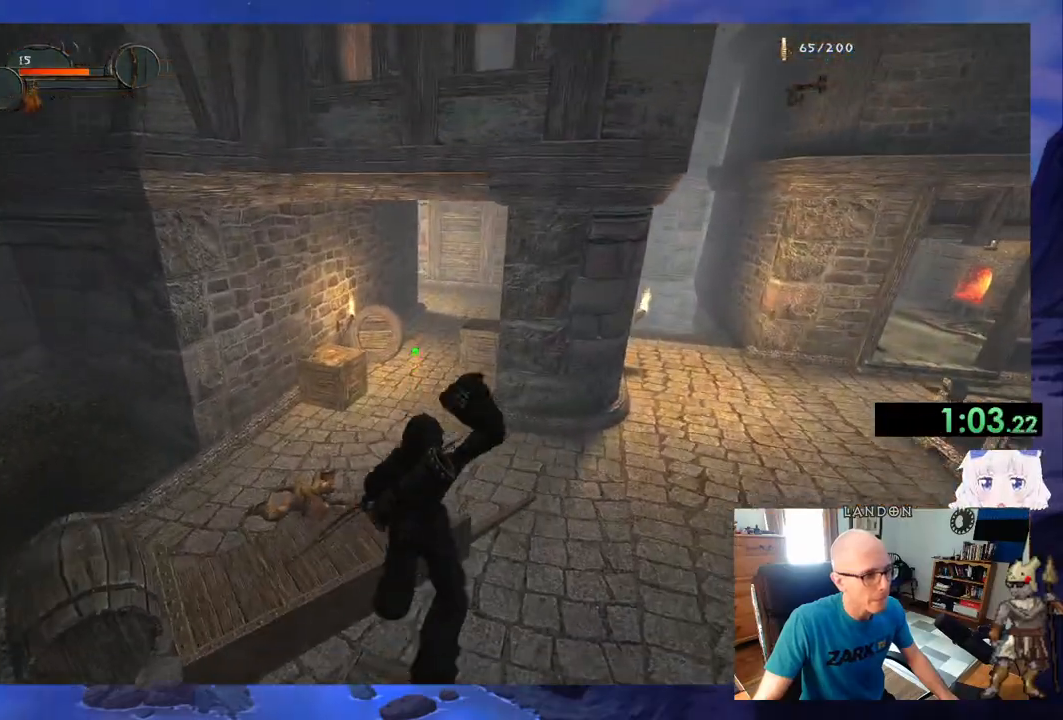
{"keys": ["w"], "mouse": ["right"], "events": [[367, "mouse_right", "down"]]}
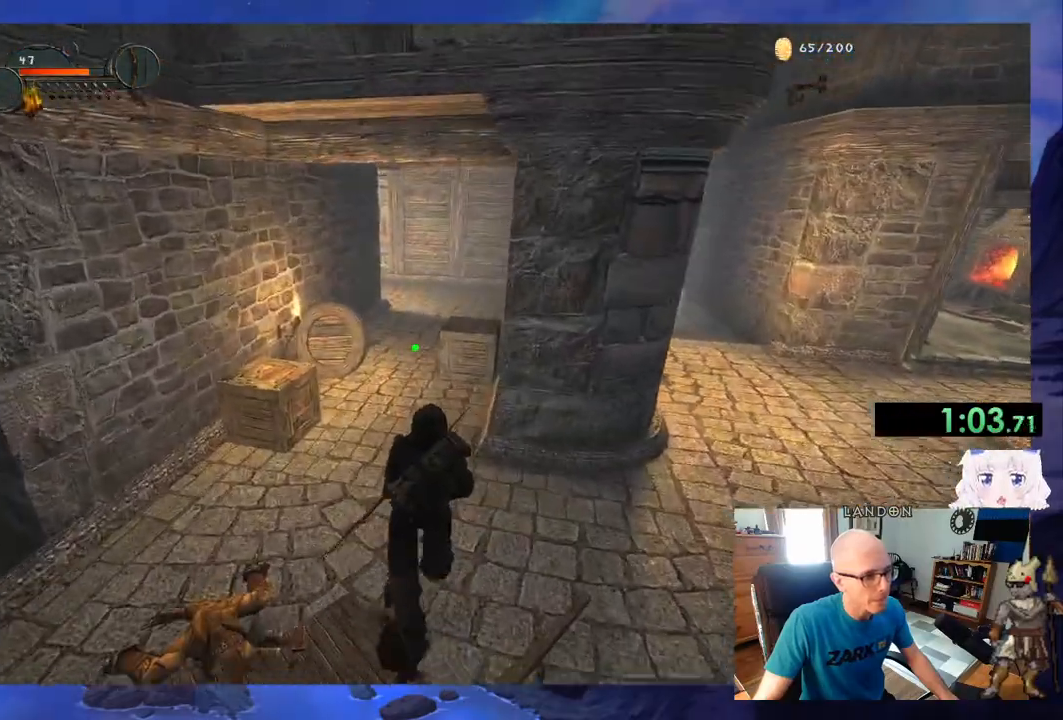
{"keys": ["w"], "mouse": [], "events": [[183, "mouse_right", "up"]]}
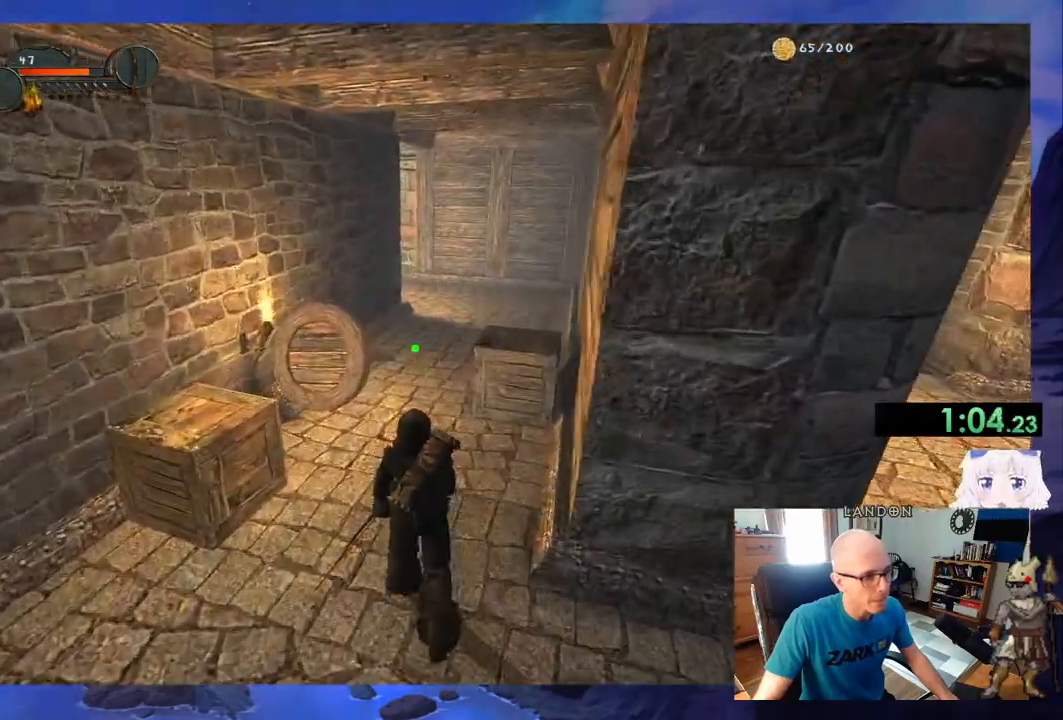
{"keys": ["w"], "mouse": [], "events": []}
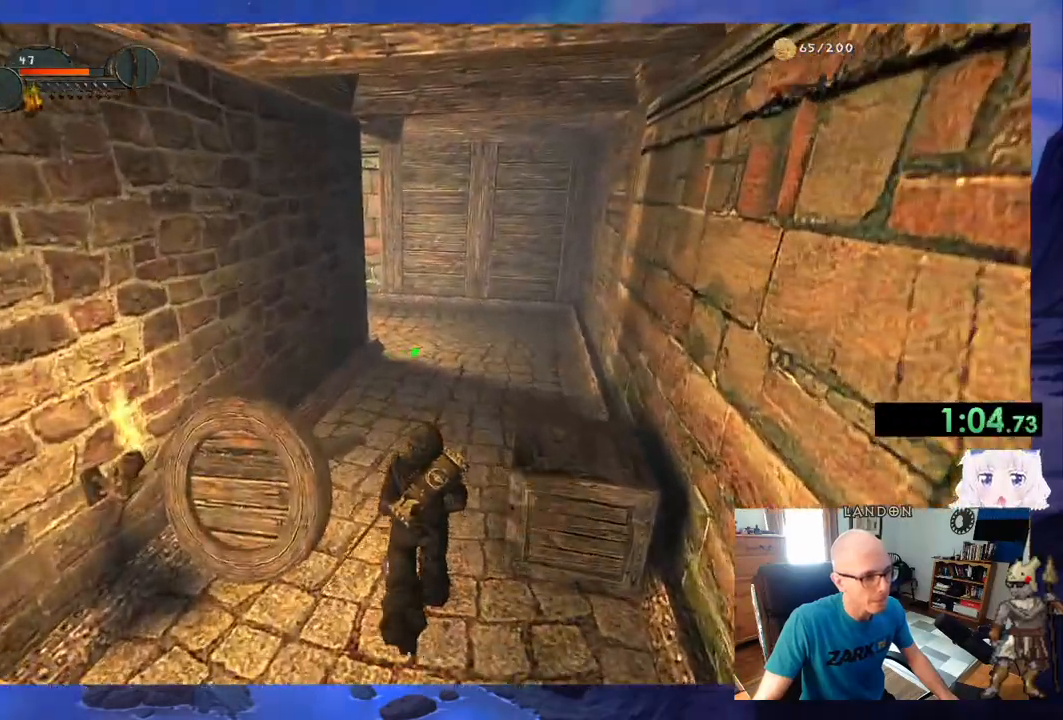
{"keys": ["w"], "mouse": [], "events": []}
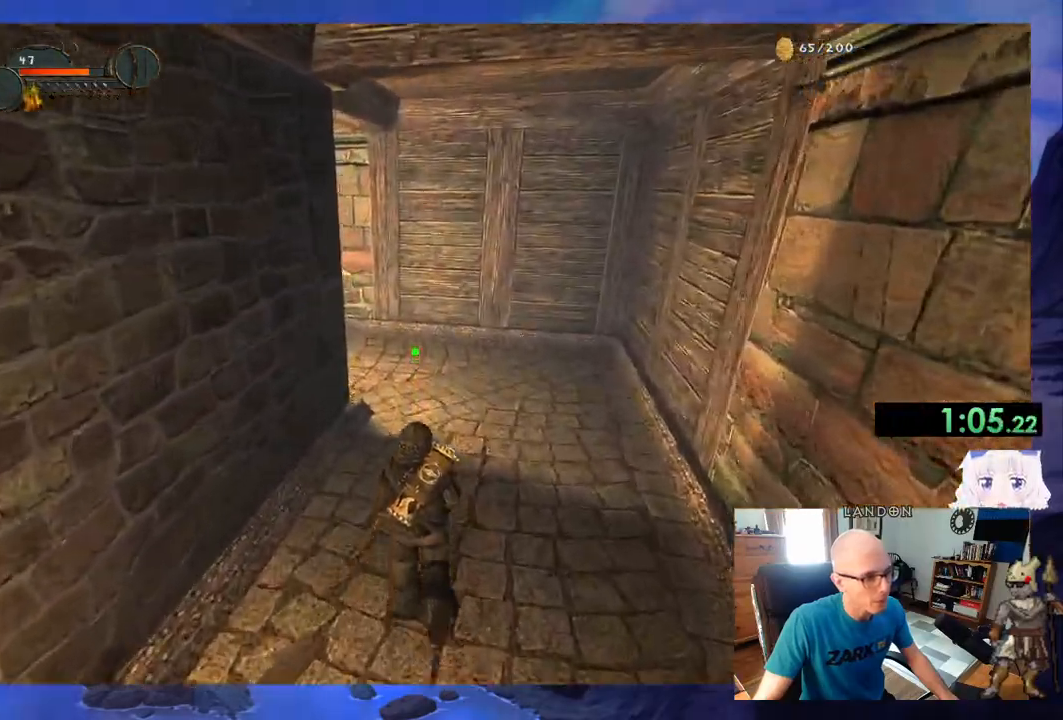
{"keys": ["w"], "mouse": [], "events": []}
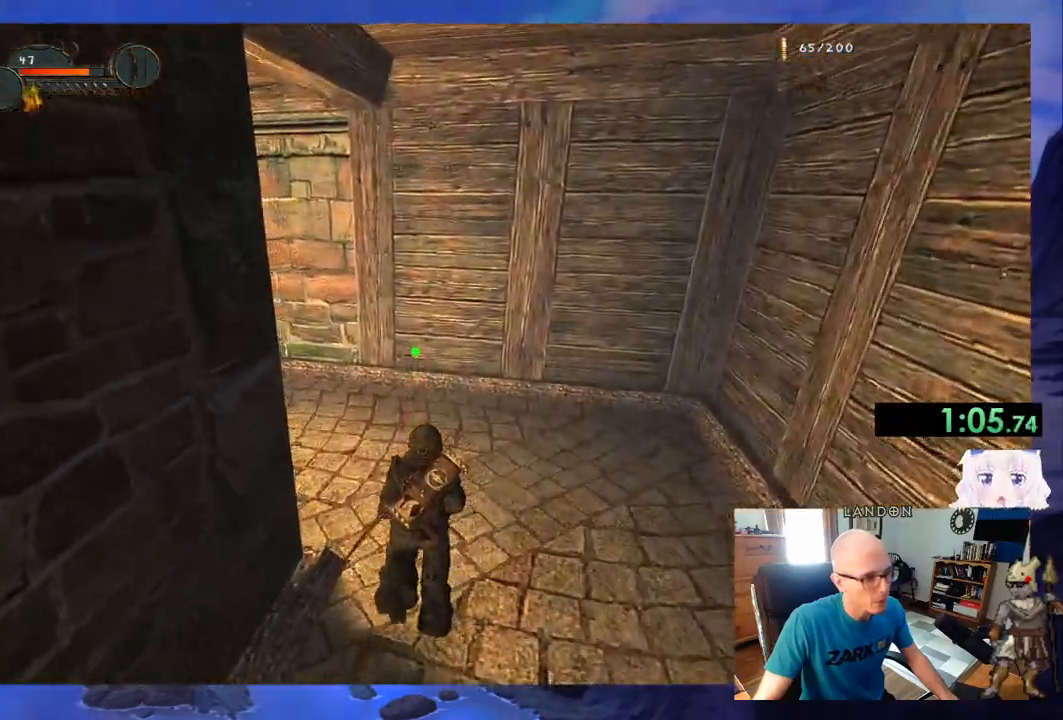
{"keys": ["w"], "mouse": [], "events": []}
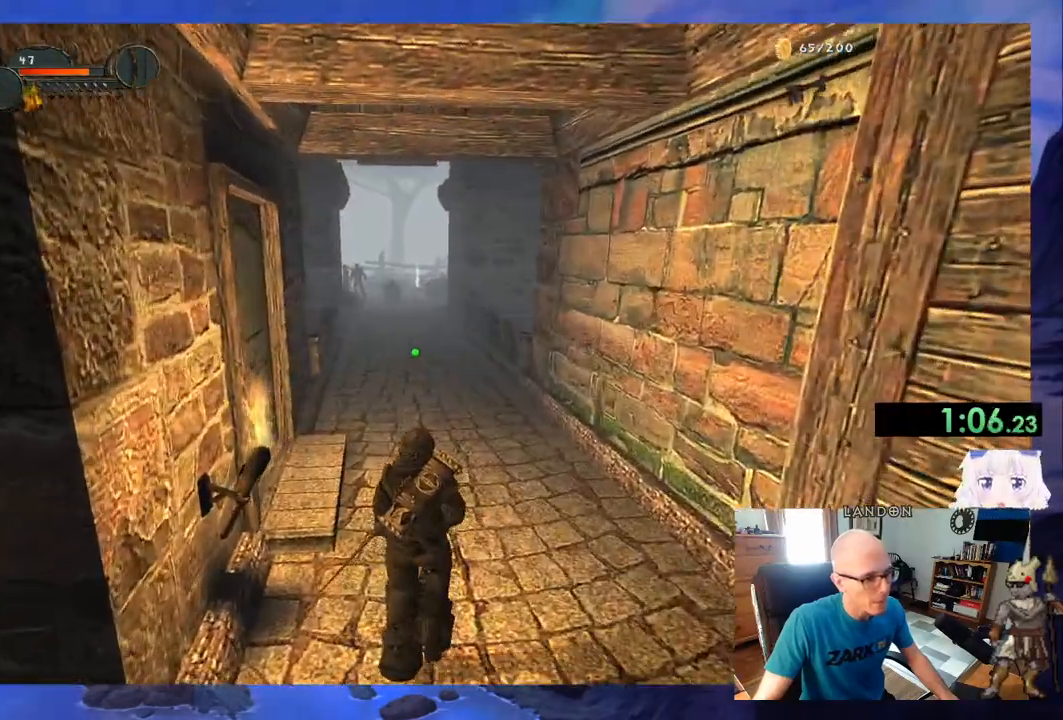
{"keys": ["w"], "mouse": [], "events": [[83, "mouse_right", "down"], [133, "mouse_right", "up"]]}
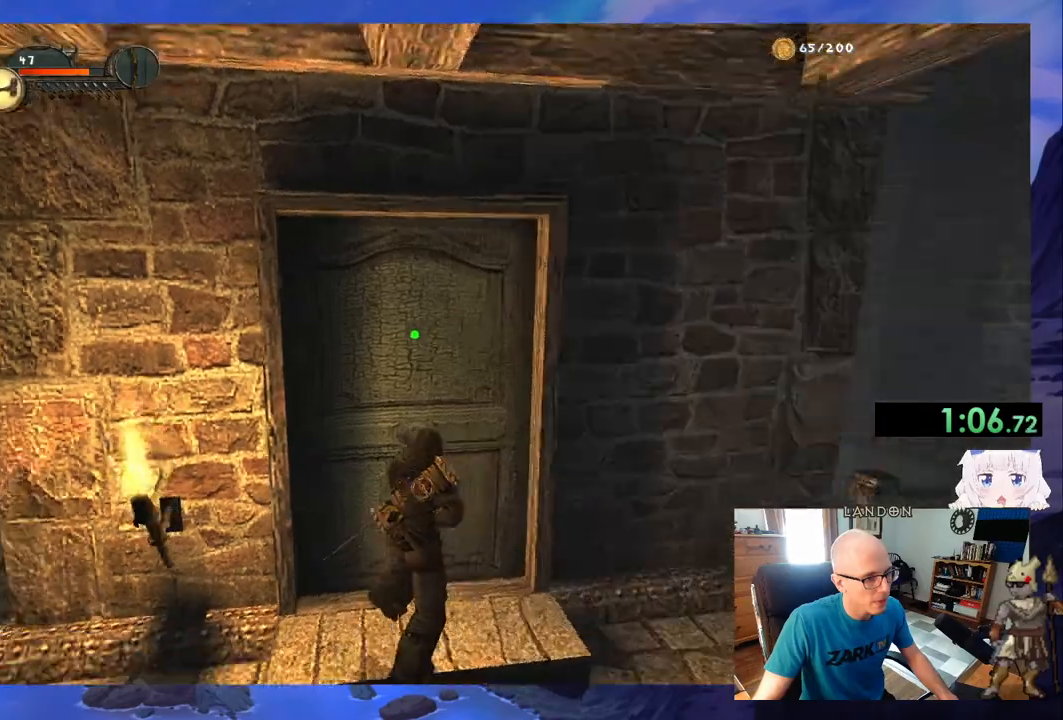
{"keys": ["w"], "mouse": [], "events": []}
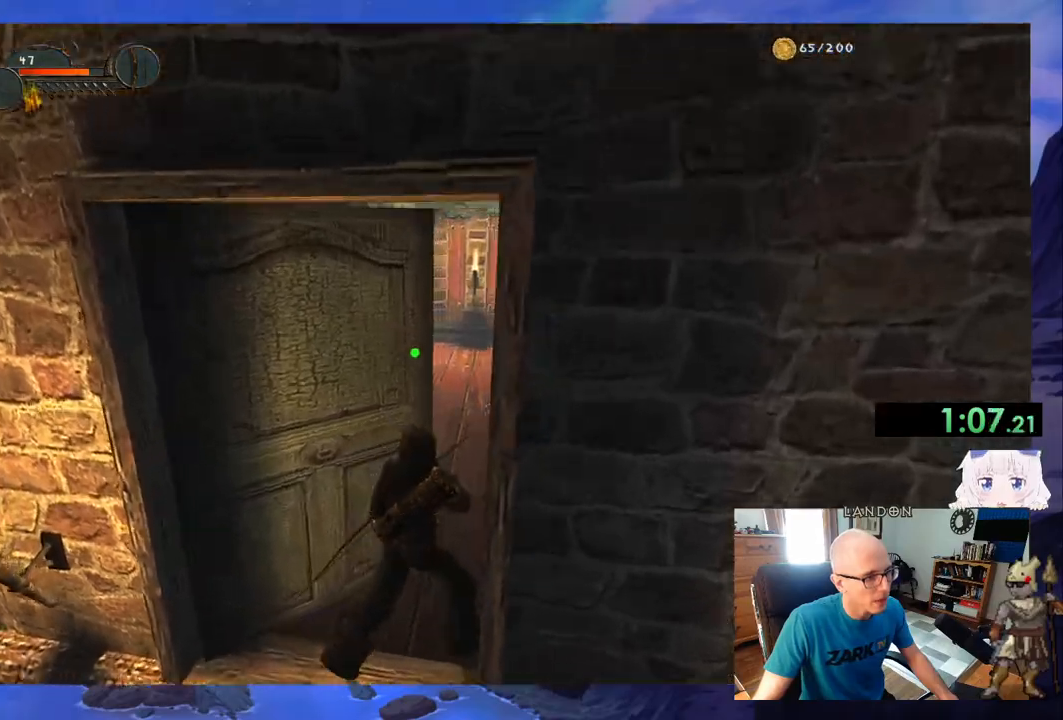
{"keys": ["w"], "mouse": [], "events": []}
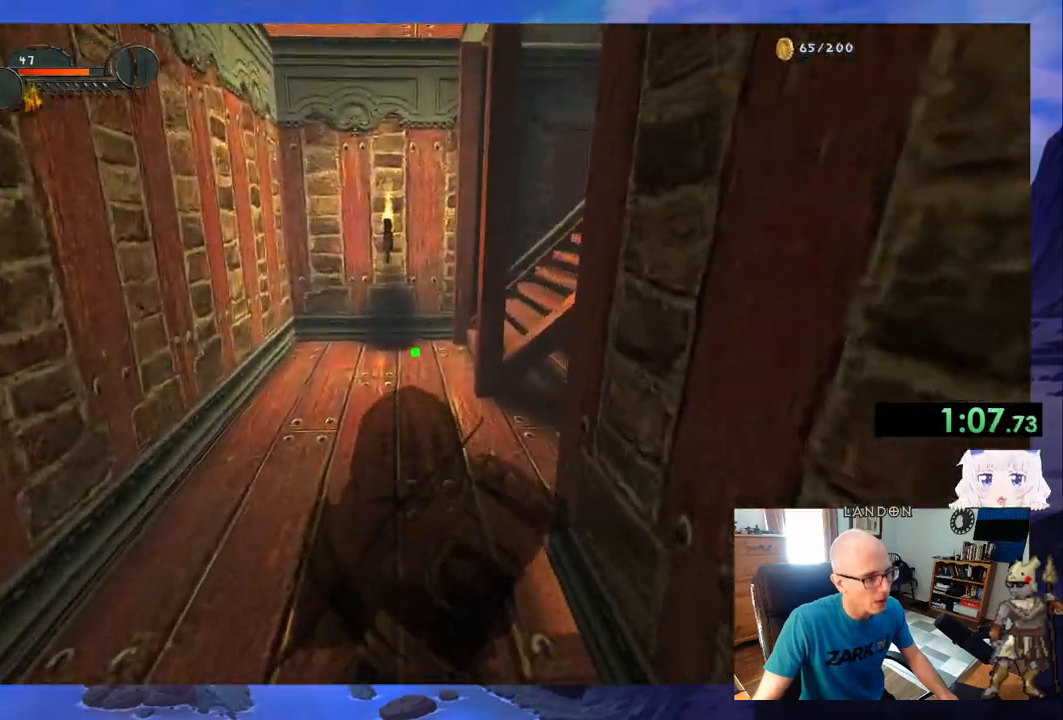
{"keys": ["w"], "mouse": [], "events": []}
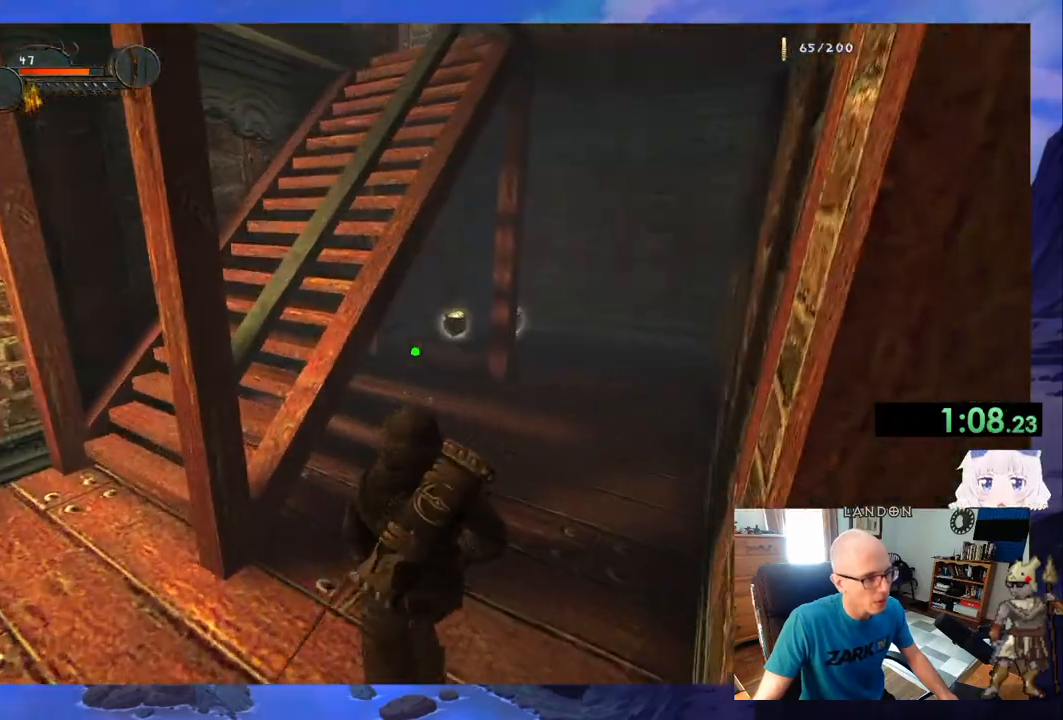
{"keys": ["w"], "mouse": [], "events": []}
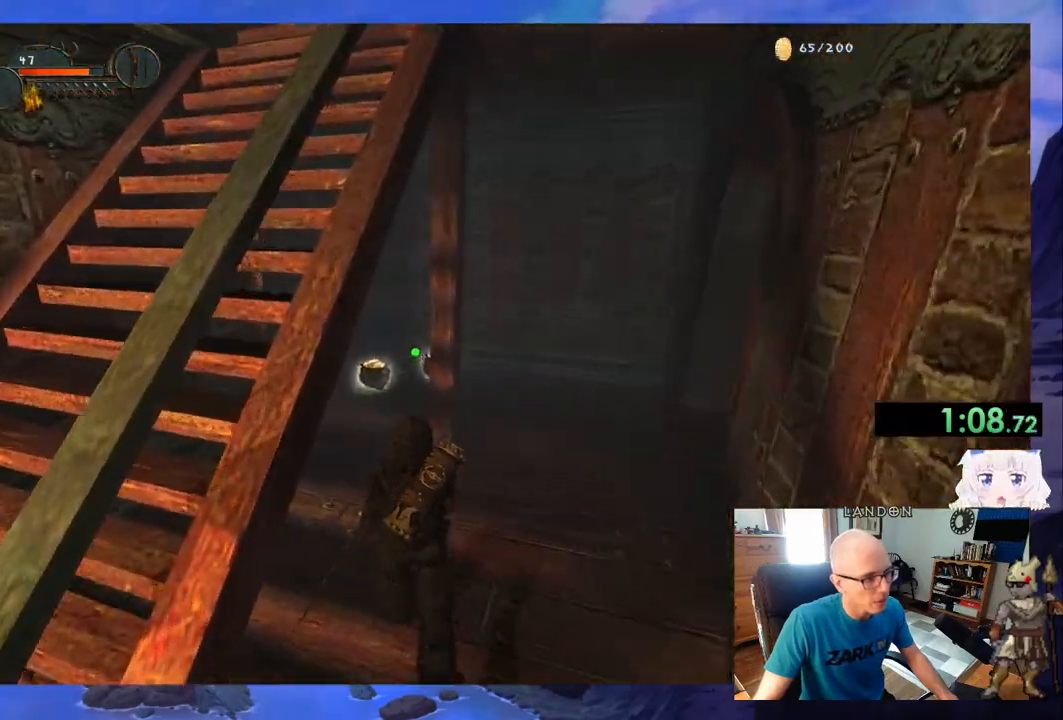
{"keys": ["w"], "mouse": [], "events": [[250, "a", "down"], [300, "a", "up"]]}
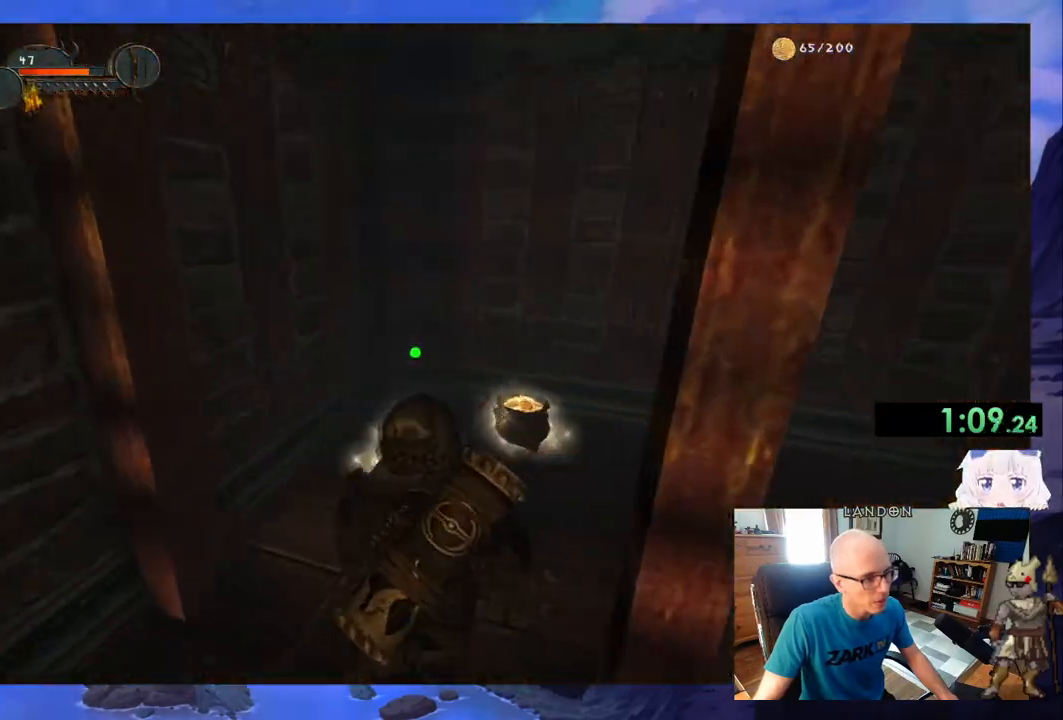
{"keys": ["d", "w"], "mouse": [], "events": [[317, "d", "down"]]}
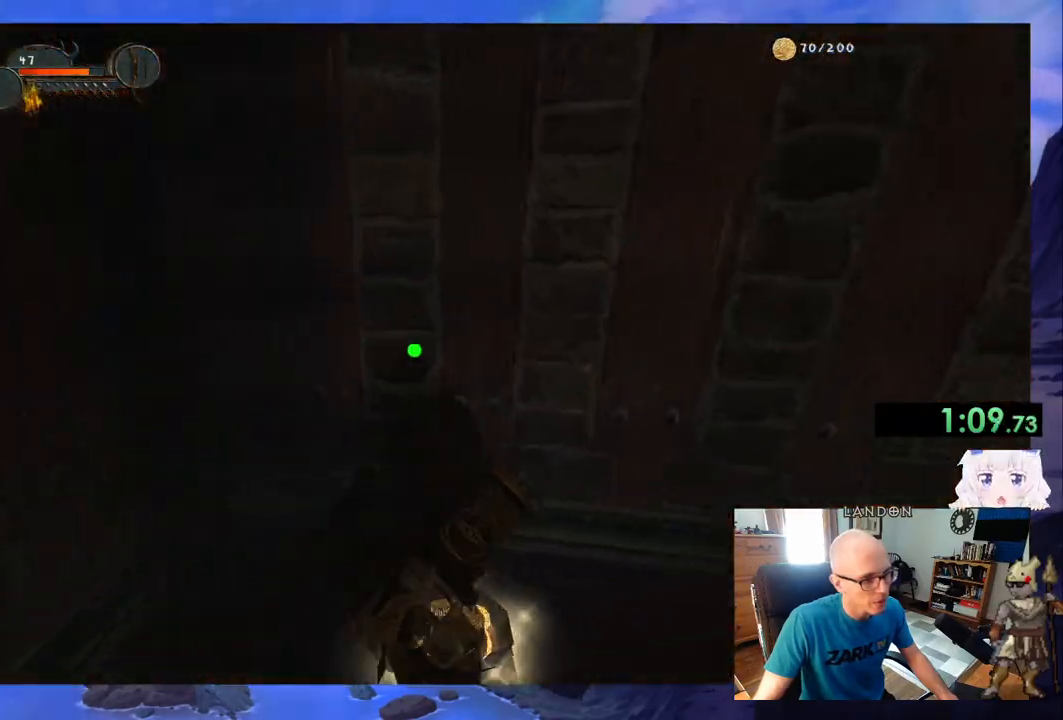
{"keys": ["w"], "mouse": [], "events": [[100, "d", "up"]]}
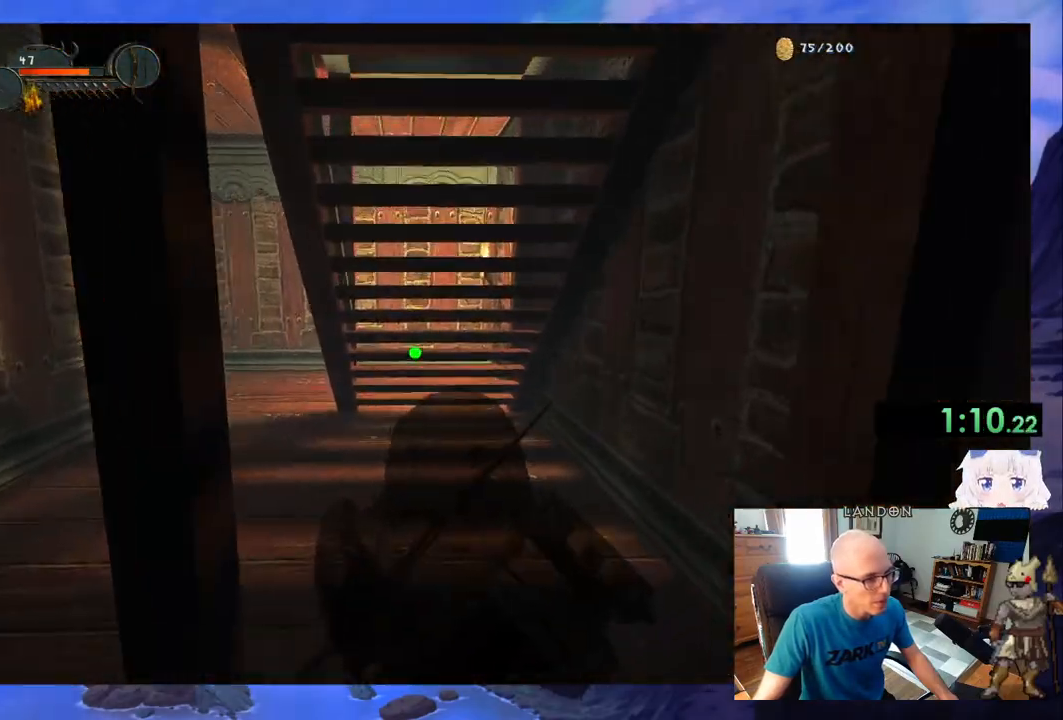
{"keys": ["w"], "mouse": [], "events": [[400, "a", "down"], [433, "a", "up"]]}
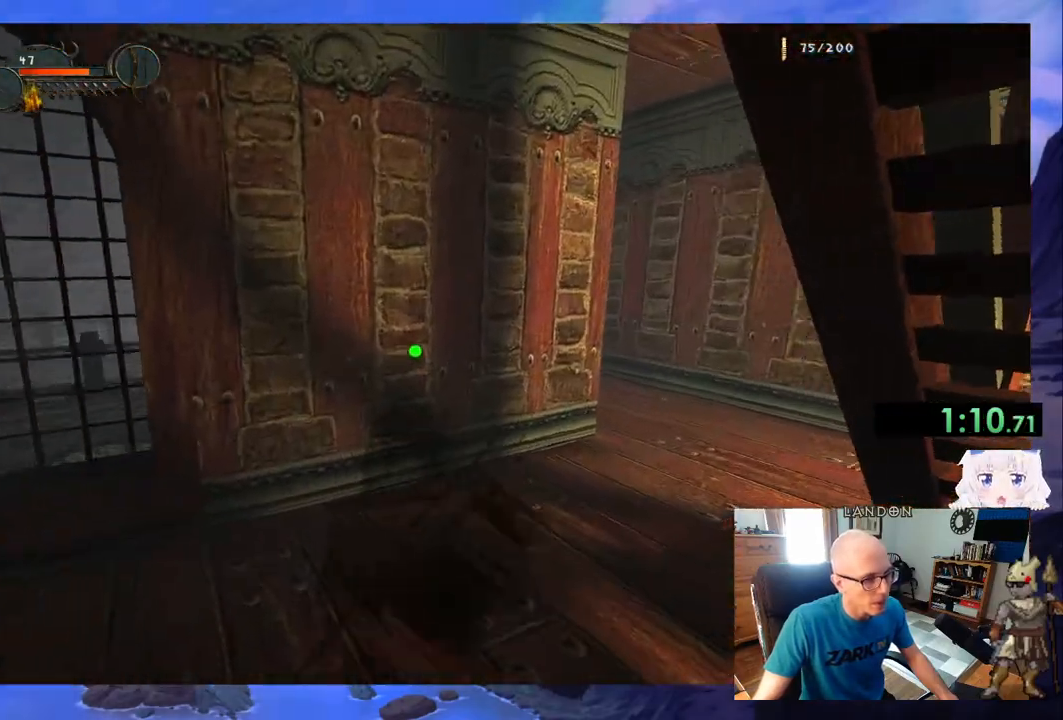
{"keys": ["w"], "mouse": [], "events": []}
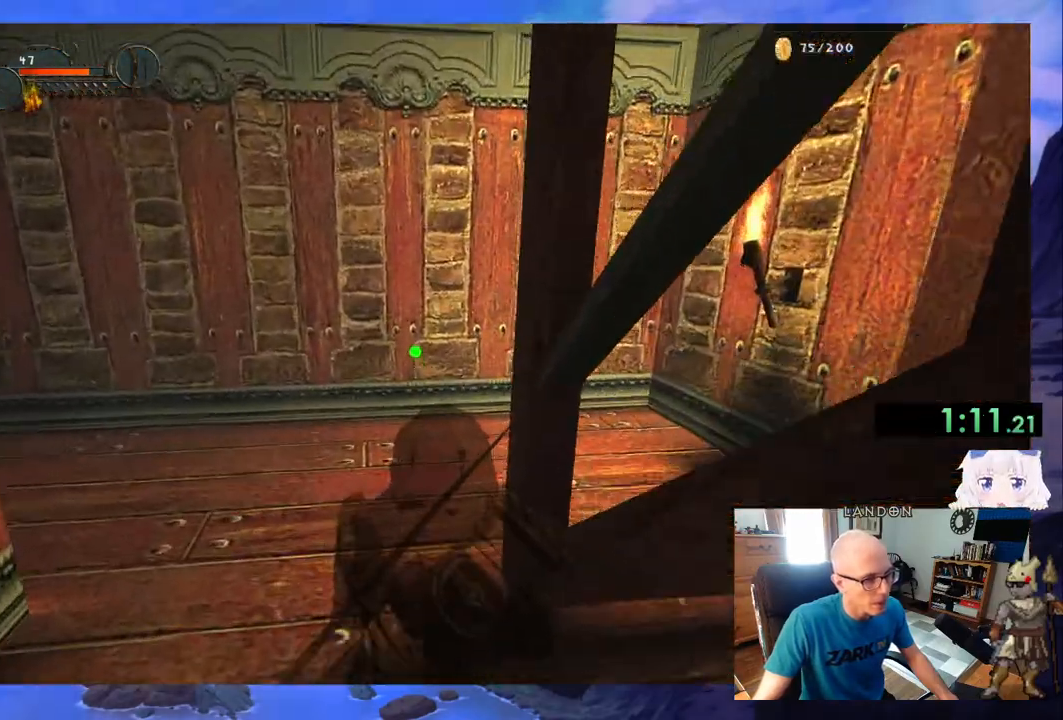
{"keys": ["w"], "mouse": [], "events": []}
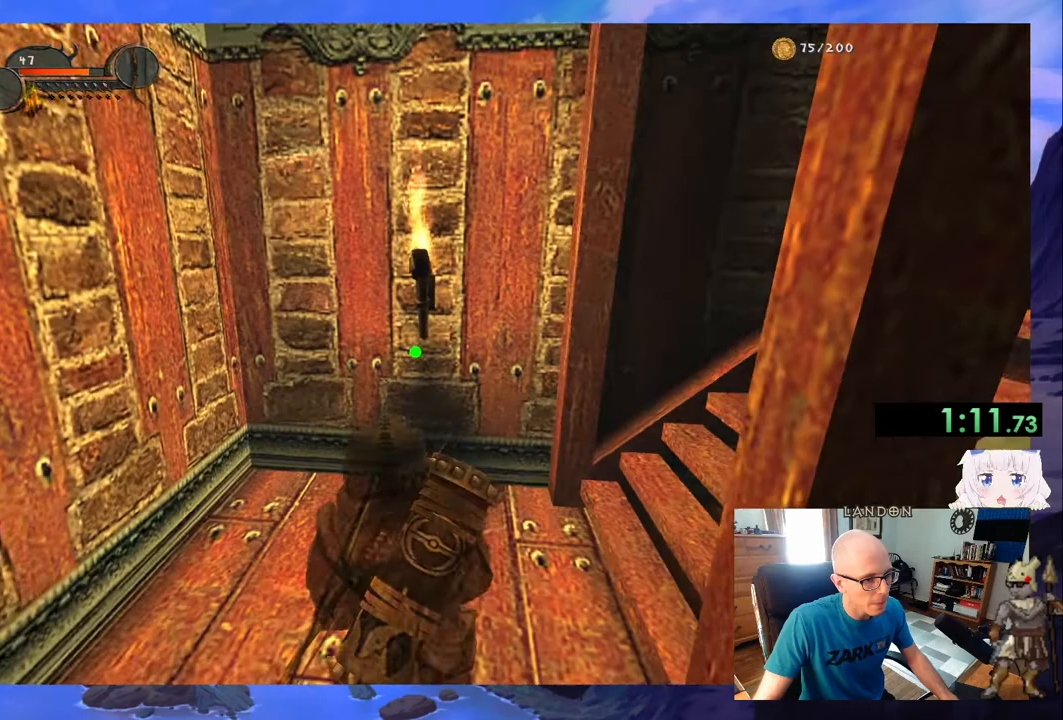
{"keys": ["w"], "mouse": [], "events": []}
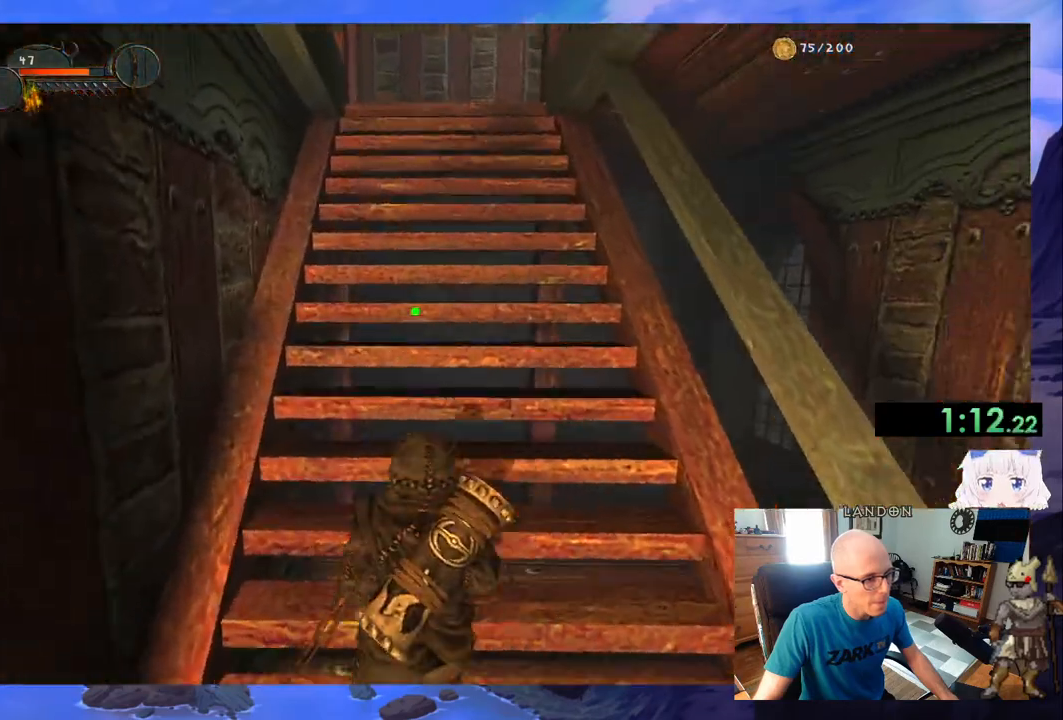
{"keys": ["w"], "mouse": [], "events": []}
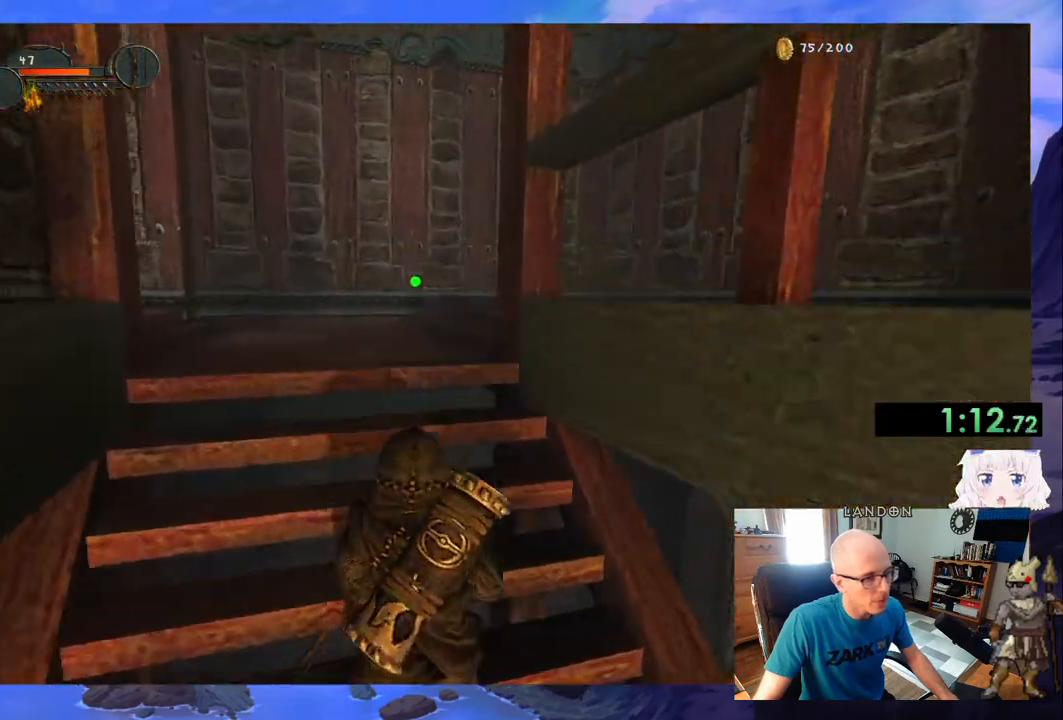
{"keys": ["w"], "mouse": [], "events": []}